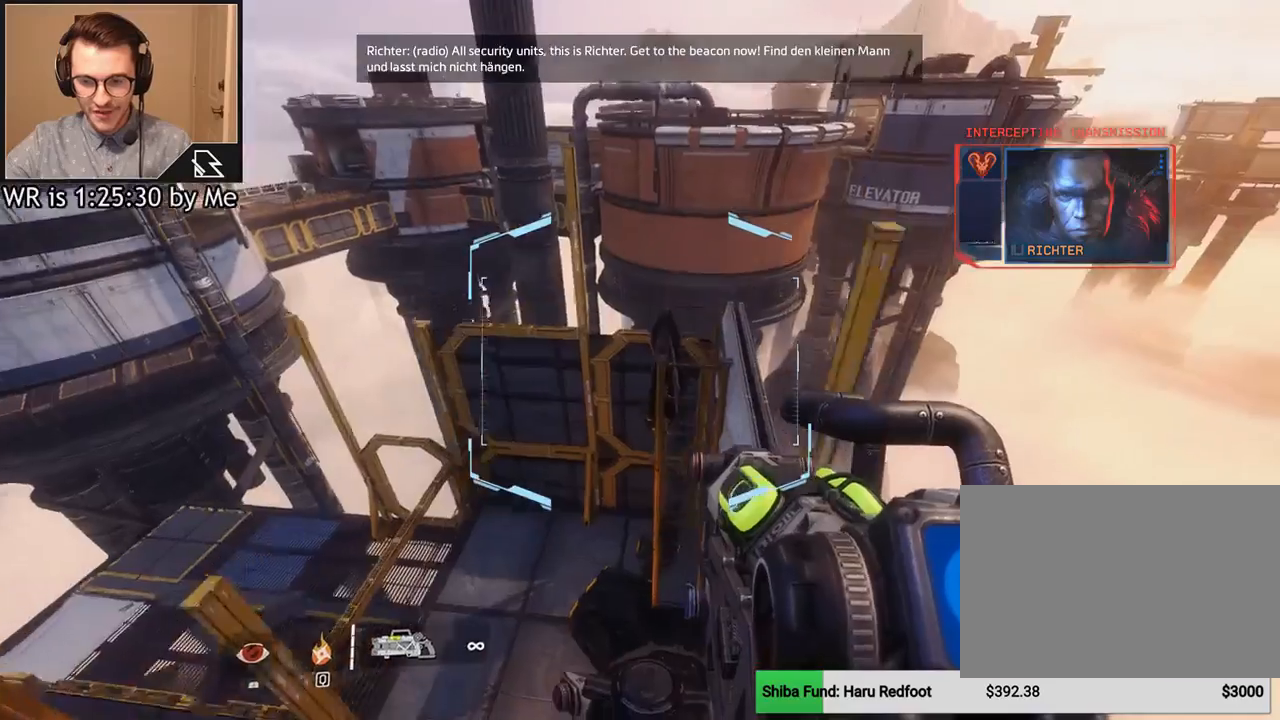
Gameplay with keyboard and mouse; each line is a JSON object with the keys and mouse buttons held at the frame after it. "events" lists presses ("down") and releases ("up") of "1", "2", "3", "4", "5", "a", "alt", "c", "ctrl", "d", "e", "f", "q", "r", "s", "shift", "space", "tab", "v", "w", "x", "z", "mouse_left", "mouse_middle", "mouse_right", "mouse_wheel_up" and "mouse_wheel_down" between this image and that frame as [ms after this image, input, new state], when the widget could be followed in between. "mouse_left", "mouse_middle", "mouse_right", "mouse_wheel_up", "mouse_wheel_down" = the "left", "middle", "right", "wheel_up", "wheel_down" buttons of the "mouse" list. No other keys are recorded. Not read: mouse_move.
{"keys": ["d"], "mouse": [], "events": [[100, "d", "down"], [300, "w", "up"]]}
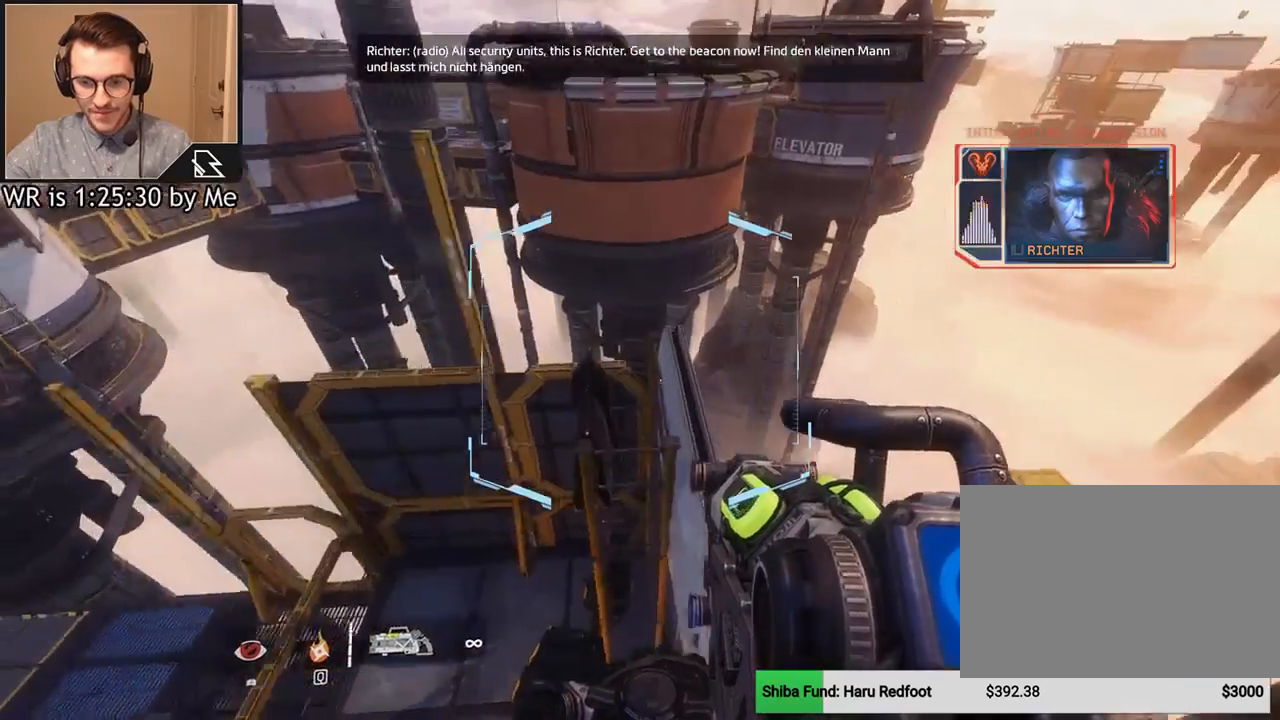
{"keys": [], "mouse": [], "events": [[300, "s", "down"], [333, "d", "up"], [433, "s", "up"]]}
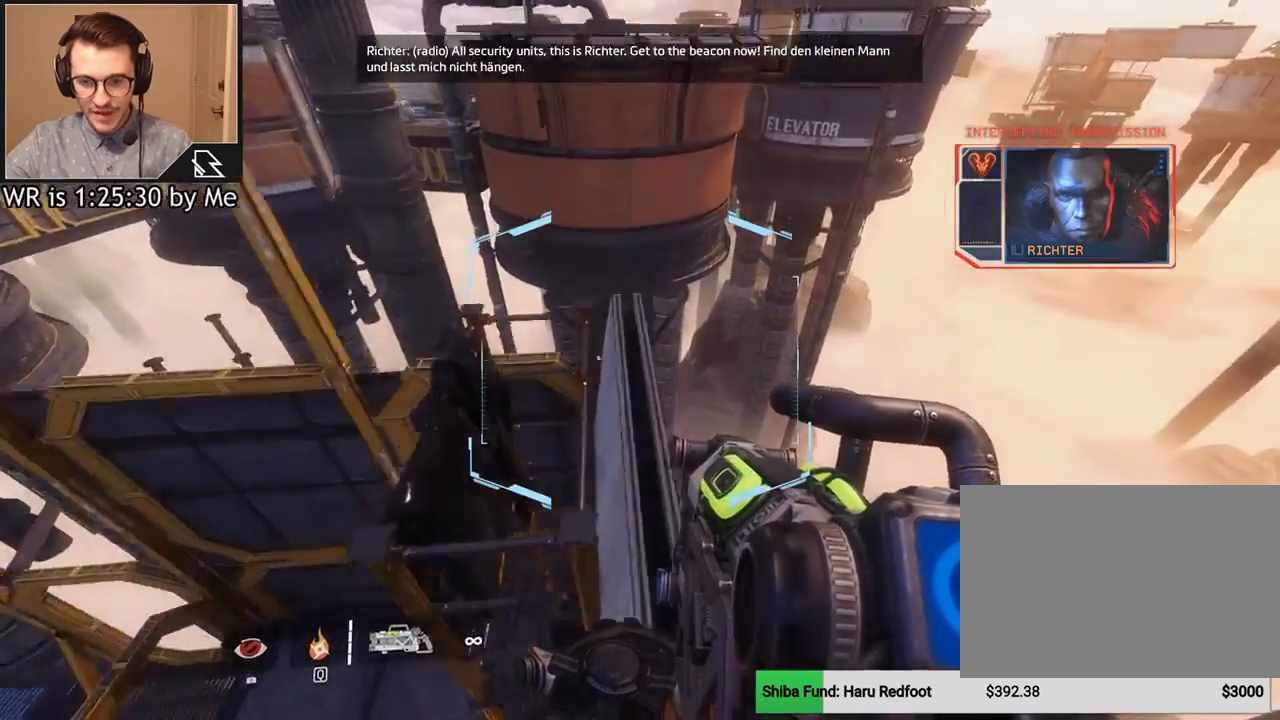
{"keys": [], "mouse": [], "events": []}
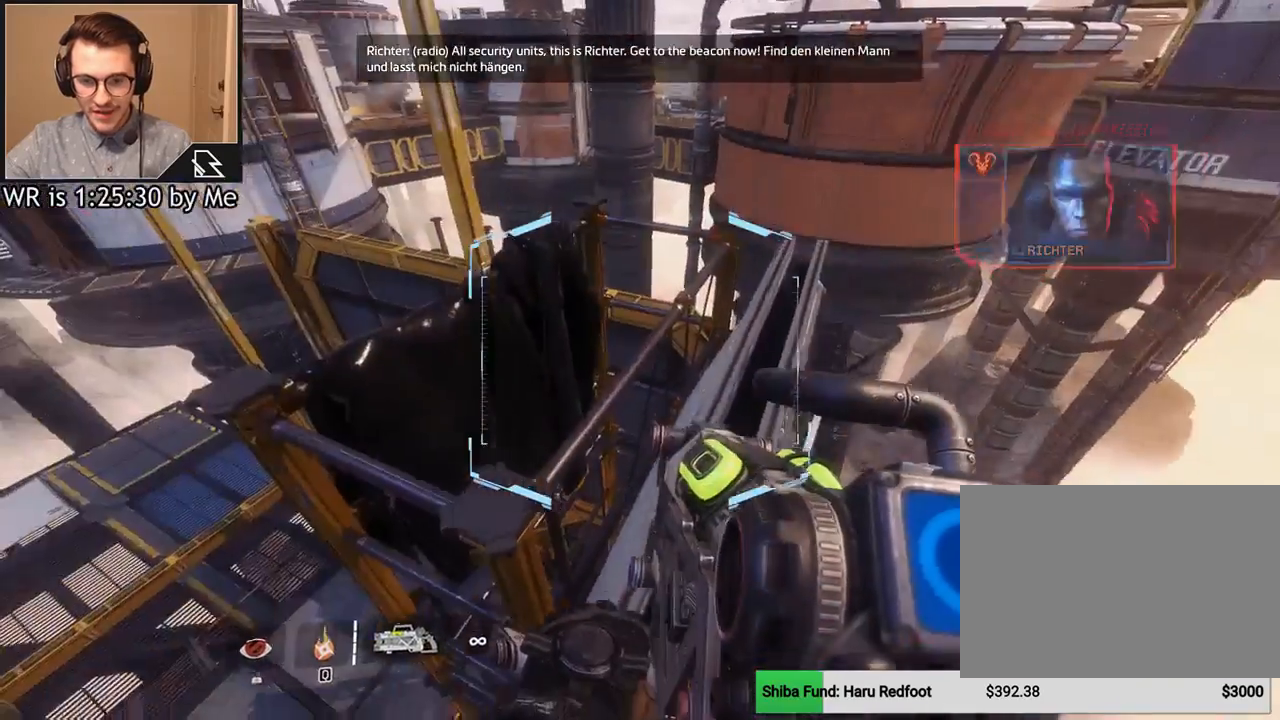
{"keys": [], "mouse": [], "events": []}
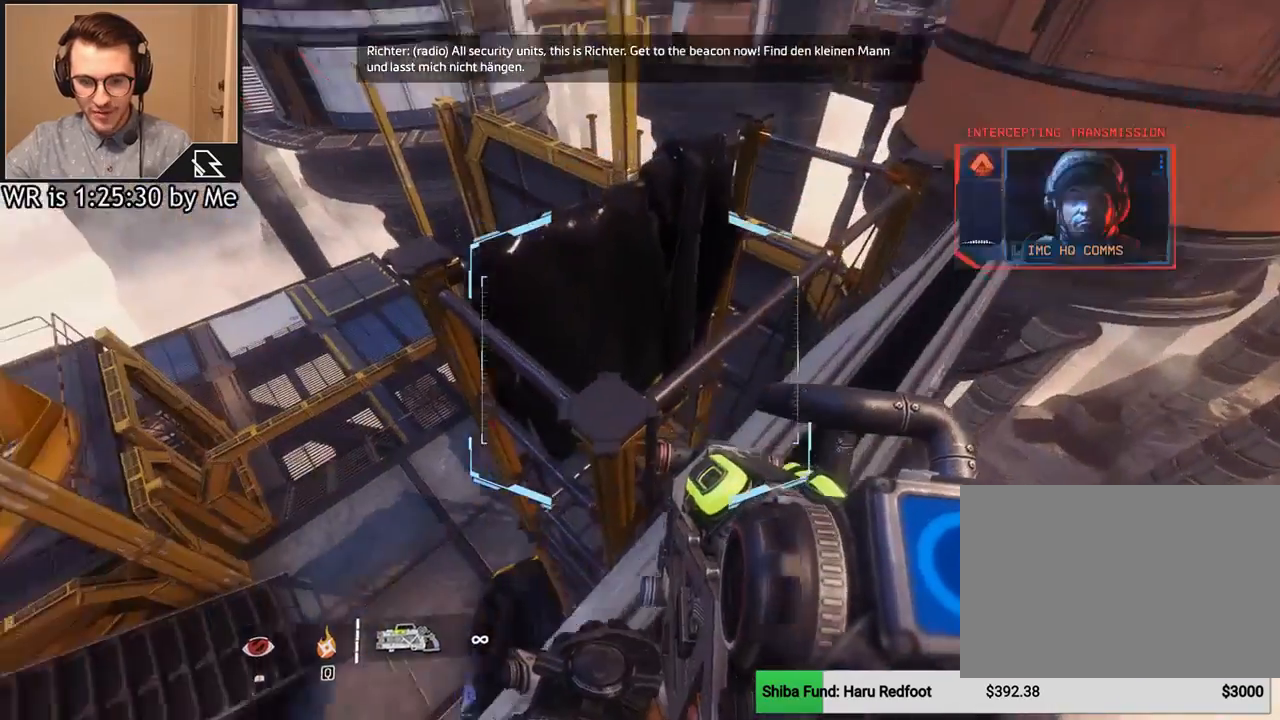
{"keys": [], "mouse": ["left"], "events": [[434, "mouse_left", "down"]]}
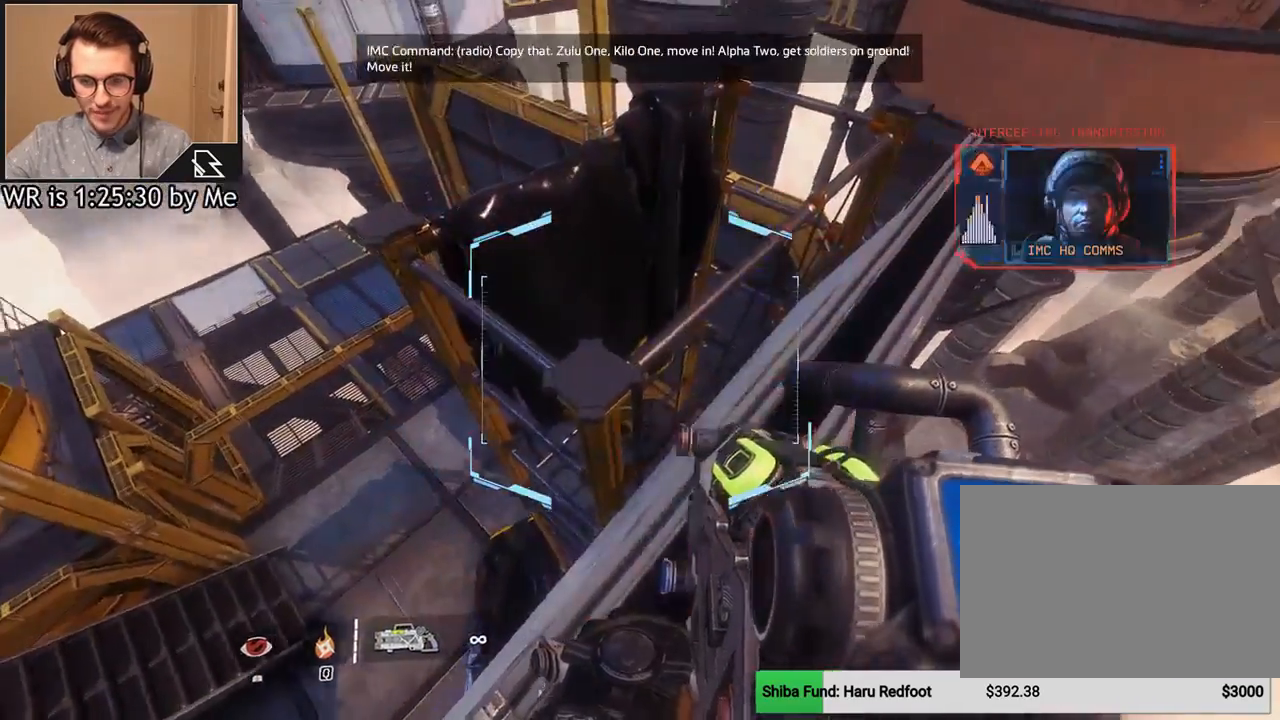
{"keys": ["a"], "mouse": [], "events": [[33, "mouse_left", "up"], [133, "mouse_left", "down"], [166, "mouse_left", "up"], [300, "s", "down"], [400, "s", "up"], [467, "a", "down"]]}
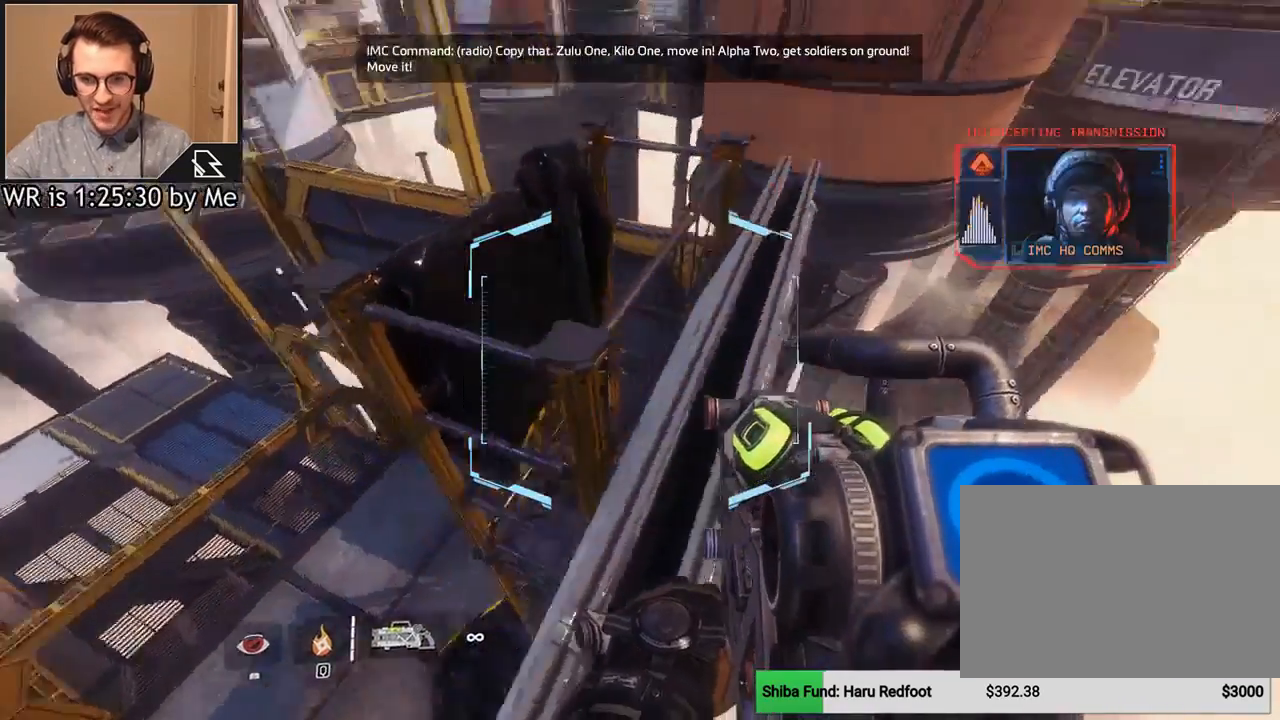
{"keys": [], "mouse": [], "events": [[33, "a", "up"]]}
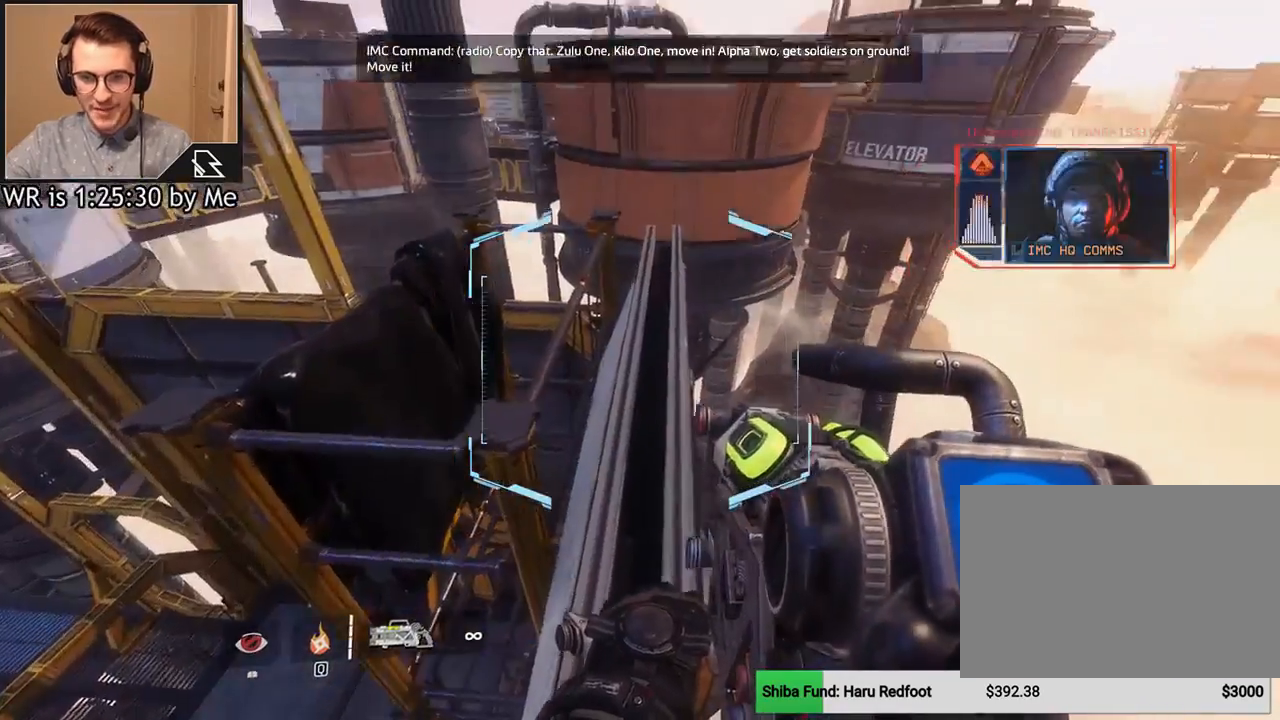
{"keys": [], "mouse": [], "events": [[66, "s", "down"], [166, "s", "up"]]}
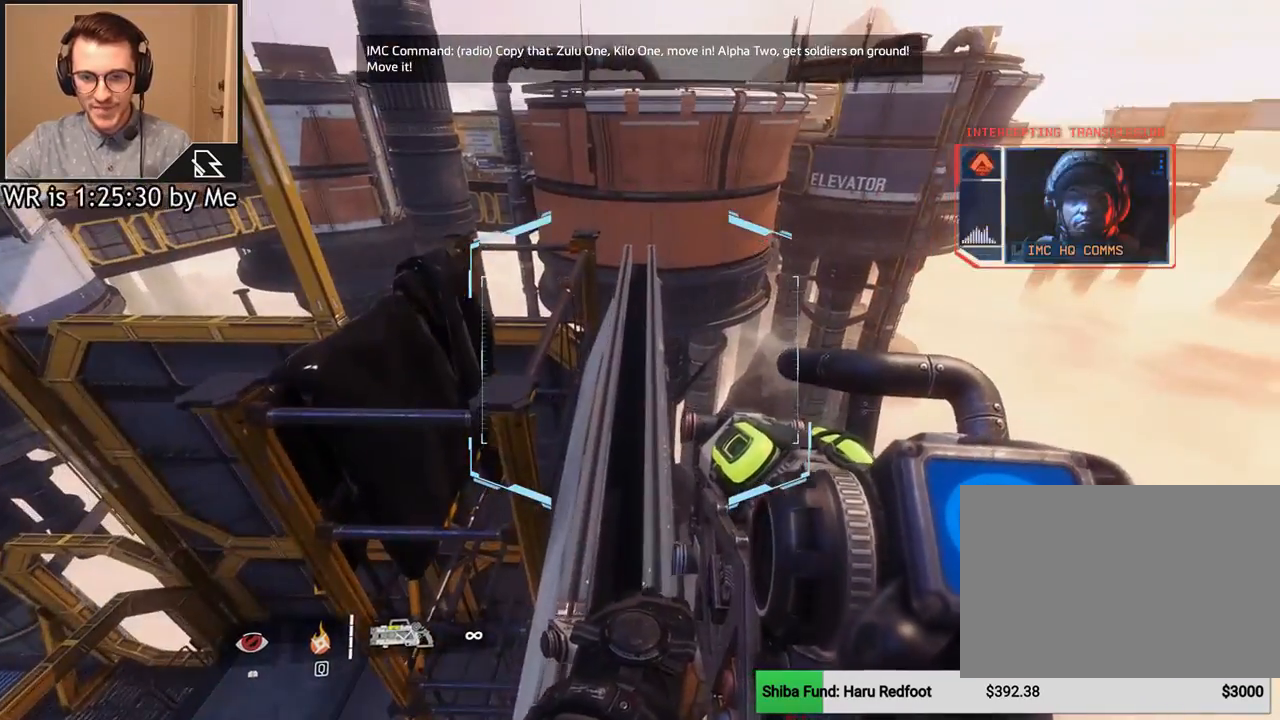
{"keys": [], "mouse": [], "events": []}
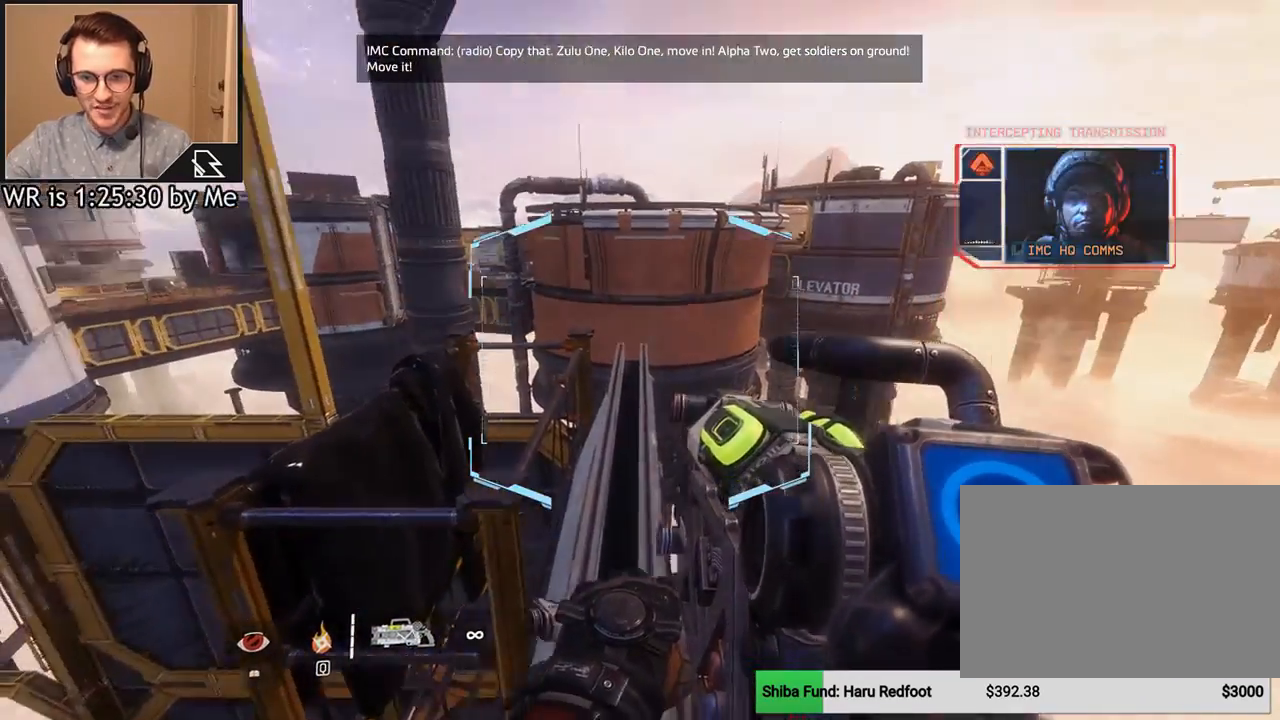
{"keys": ["w"], "mouse": [], "events": [[367, "w", "down"]]}
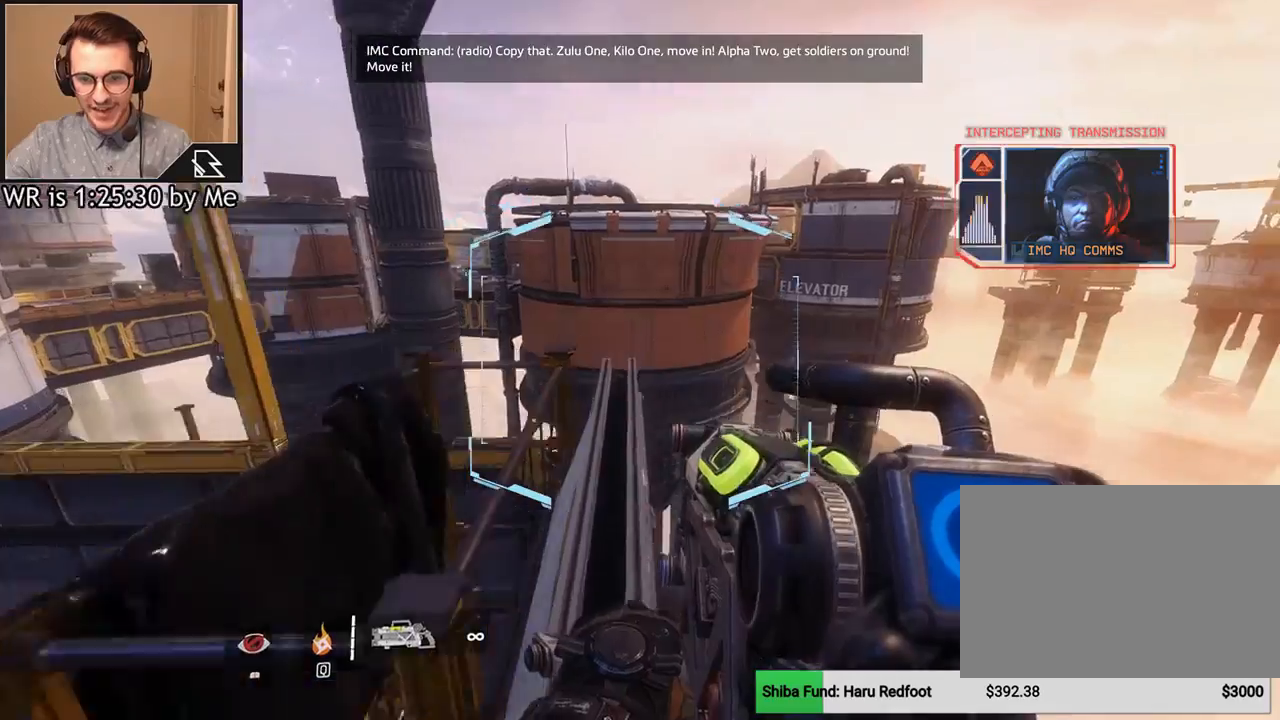
{"keys": ["w"], "mouse": [], "events": []}
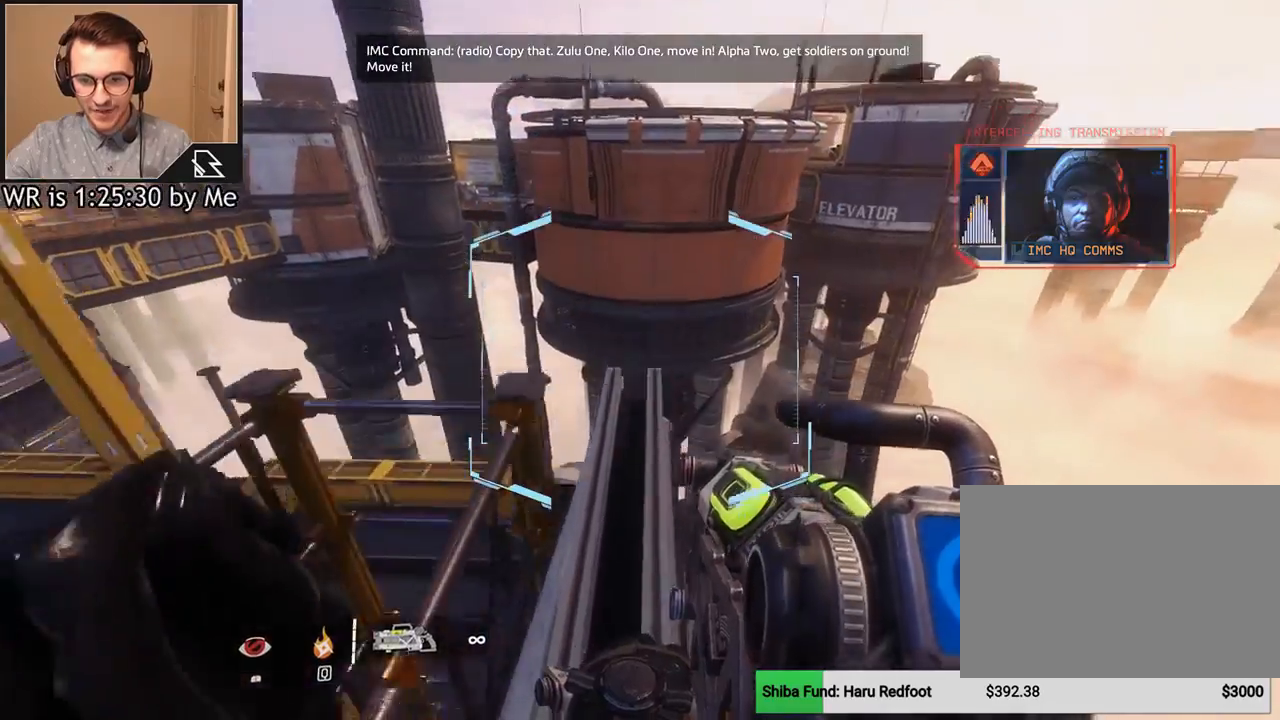
{"keys": ["w"], "mouse": [], "events": []}
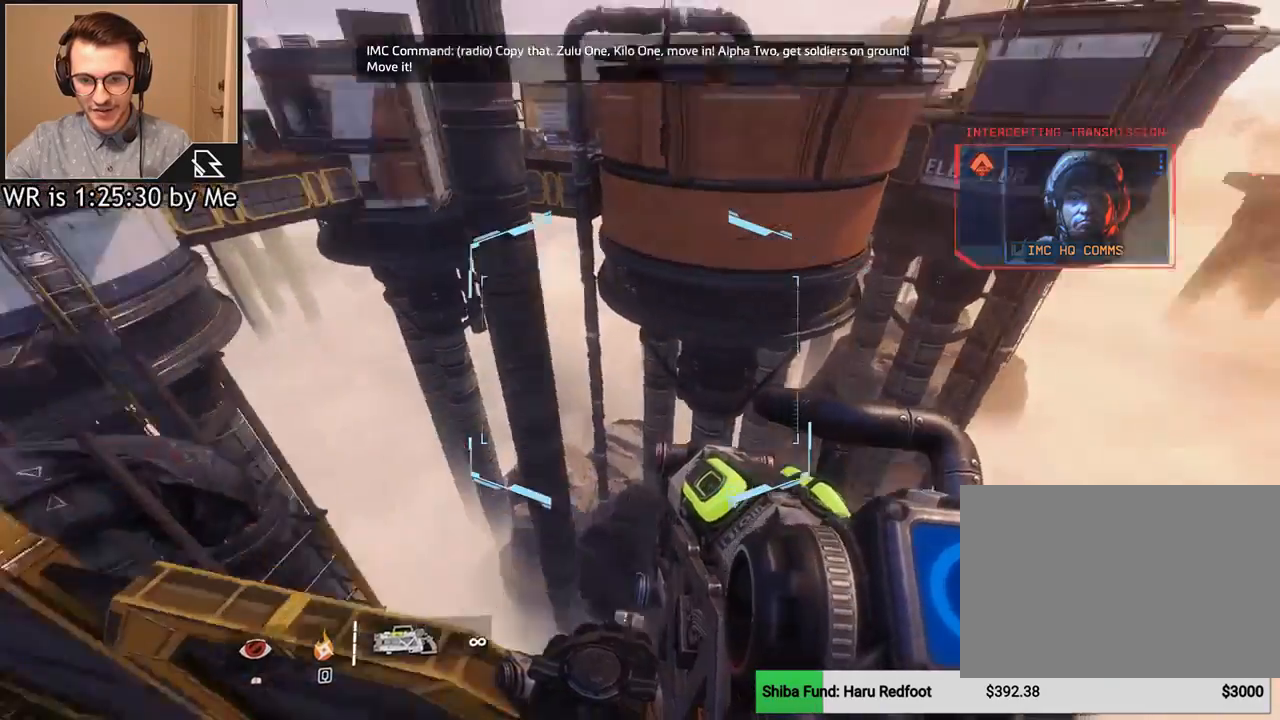
{"keys": [], "mouse": [], "events": [[33, "w", "up"]]}
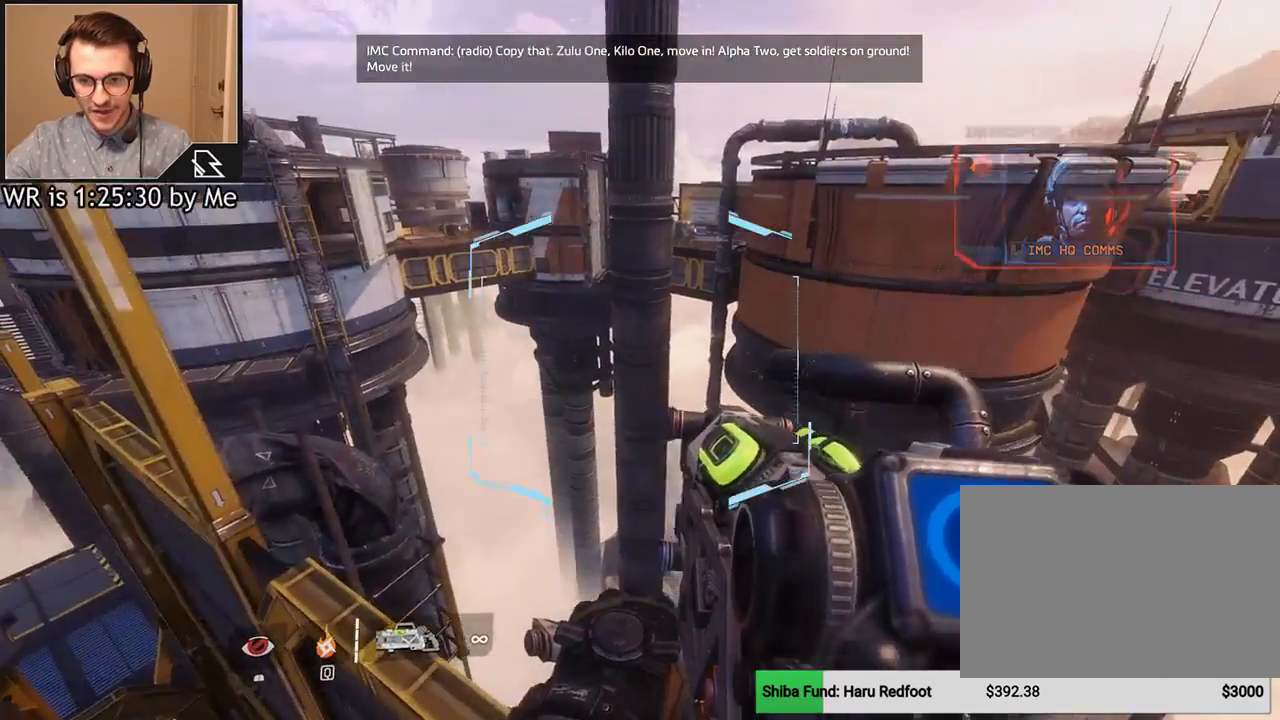
{"keys": [], "mouse": [], "events": [[33, "mouse_left", "down"], [166, "mouse_left", "up"], [200, "mouse_left", "down"], [300, "mouse_left", "up"]]}
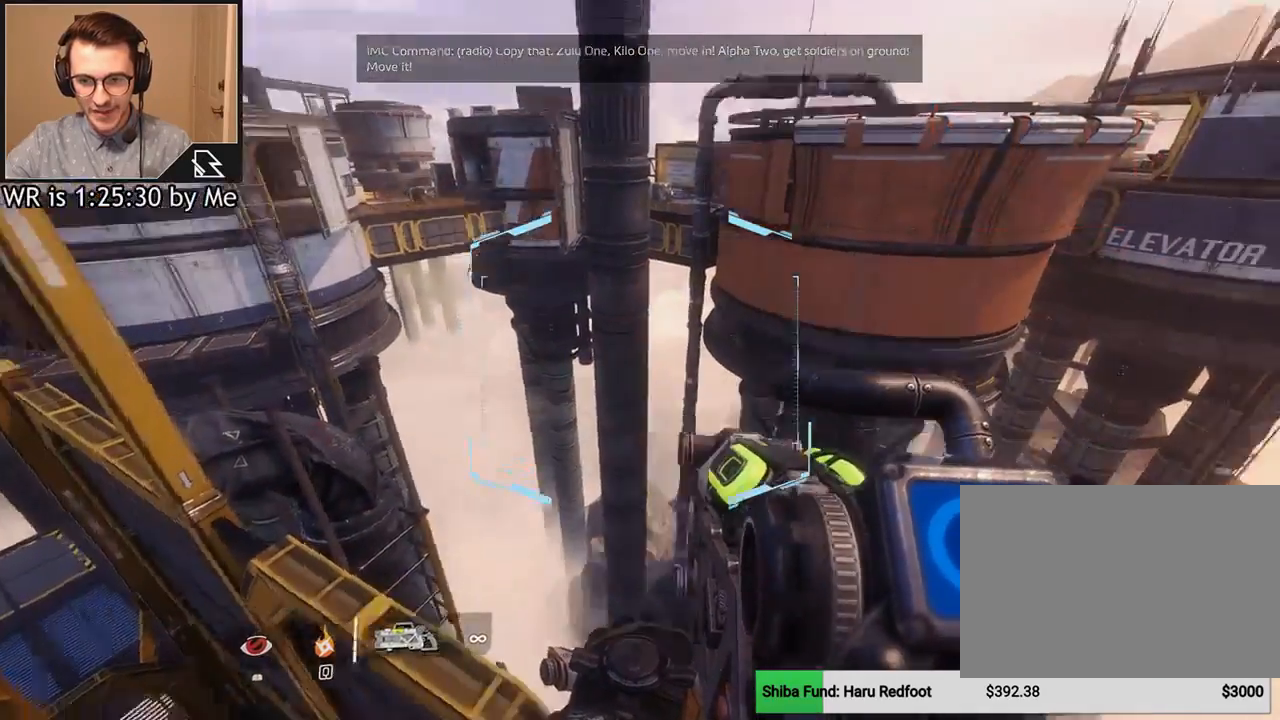
{"keys": ["a", "w"], "mouse": [], "events": [[367, "a", "down"], [501, "w", "down"]]}
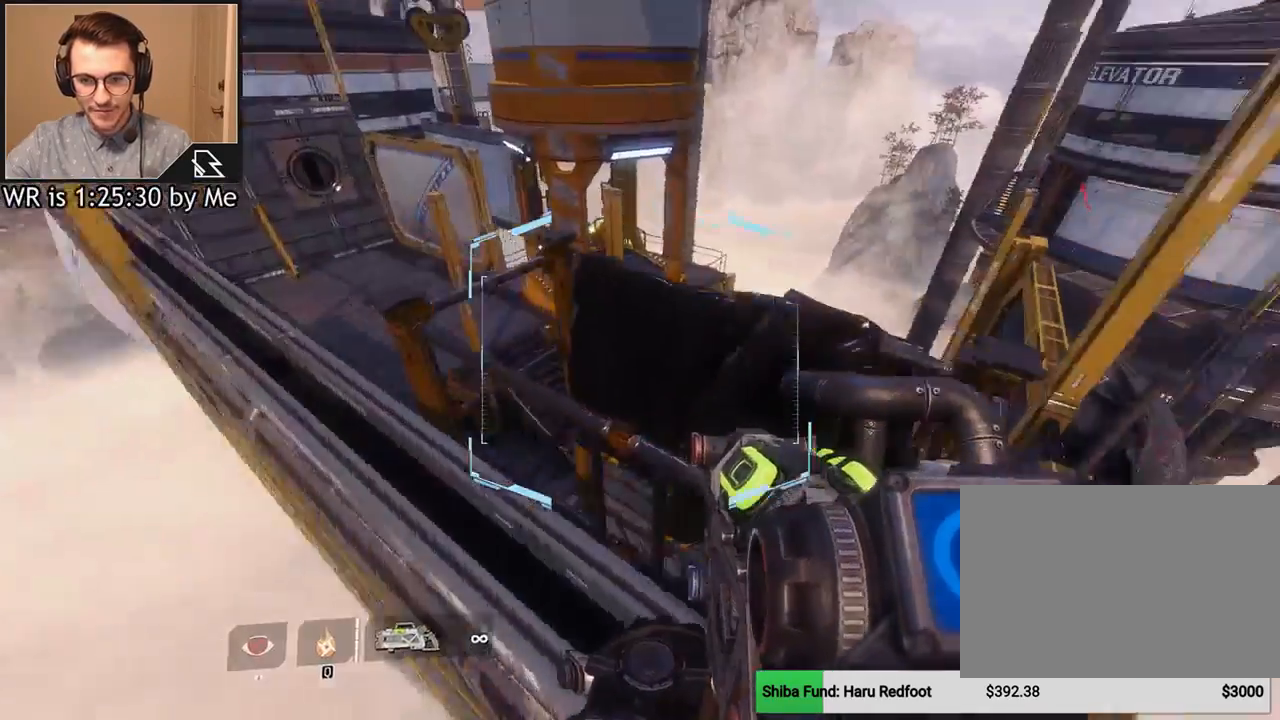
{"keys": ["a", "s"], "mouse": [], "events": [[233, "w", "up"], [467, "s", "down"]]}
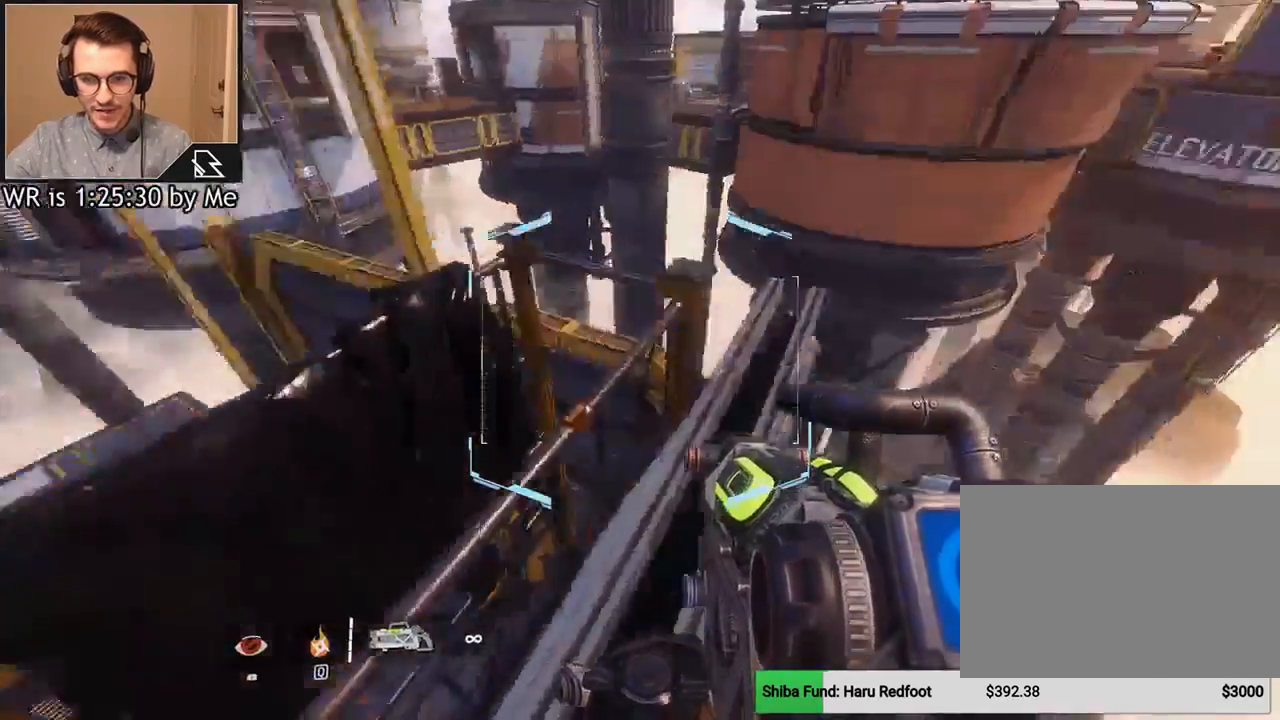
{"keys": ["w"], "mouse": [], "events": [[100, "s", "up"], [200, "a", "up"], [334, "shift", "down"], [334, "w", "down"], [501, "shift", "up"]]}
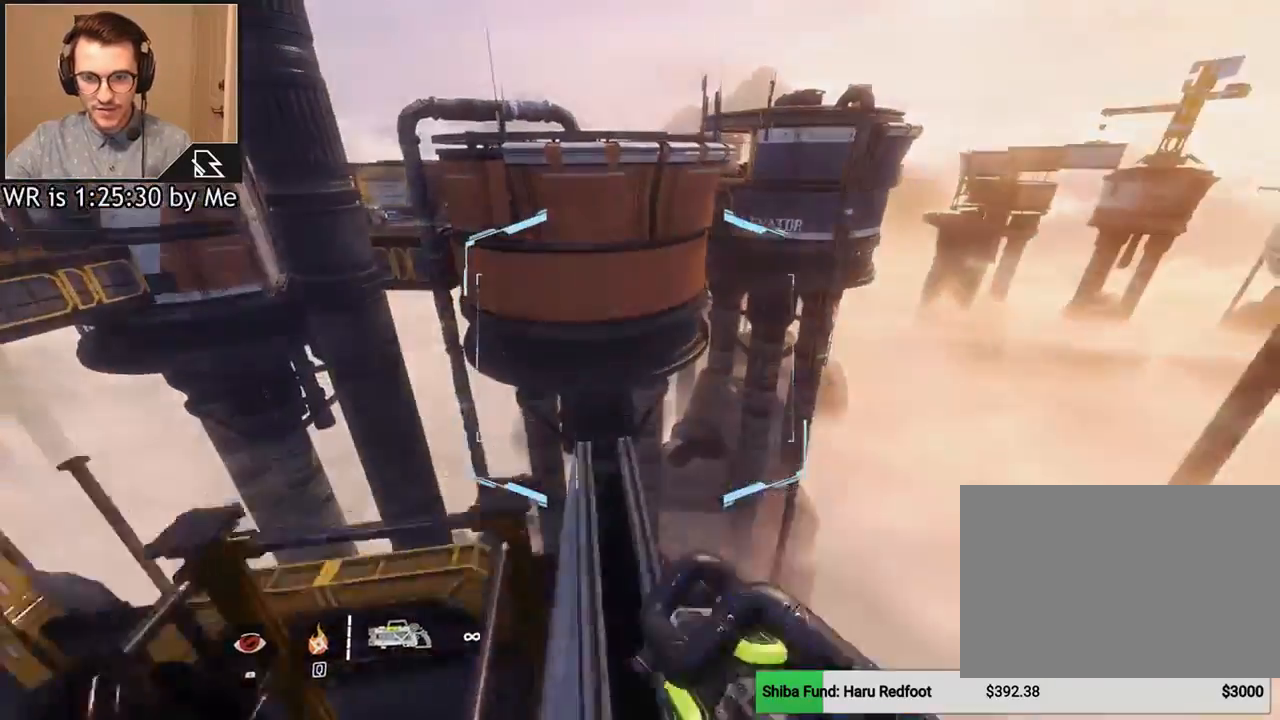
{"keys": ["s"], "mouse": [], "events": [[66, "w", "up"], [166, "s", "down"]]}
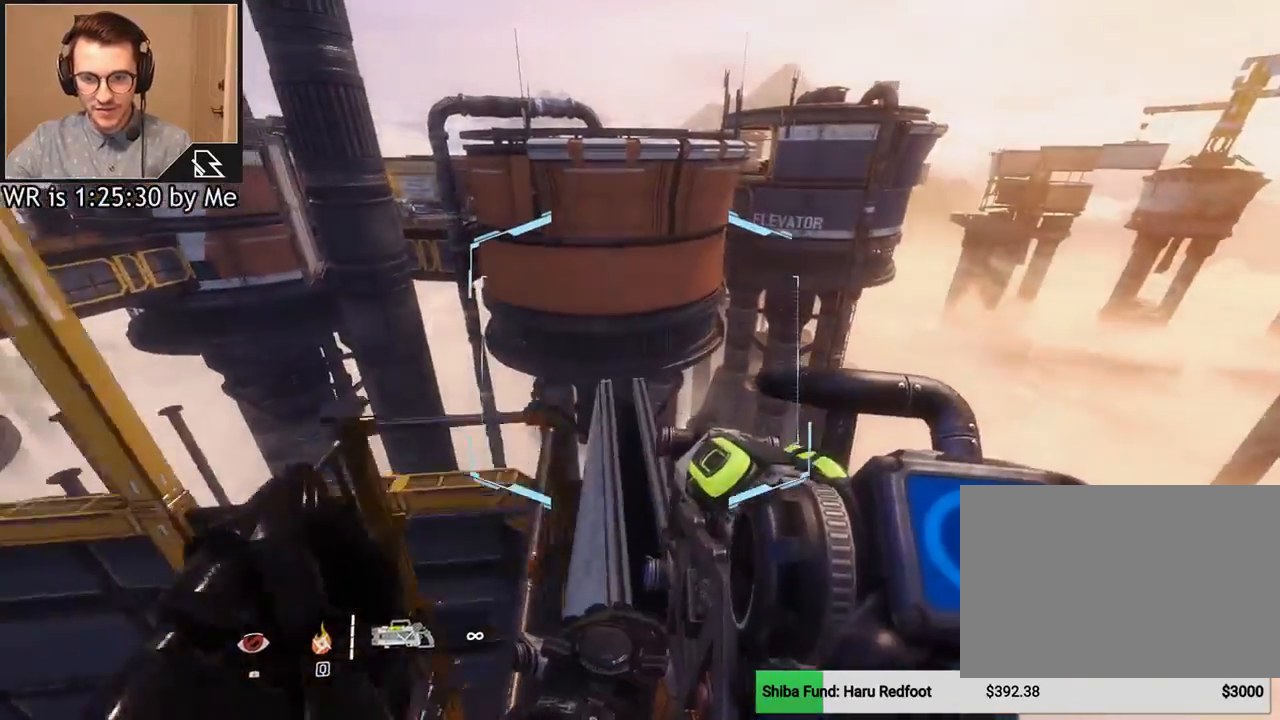
{"keys": [], "mouse": [], "events": [[300, "d", "down"], [367, "d", "up"], [367, "s", "up"]]}
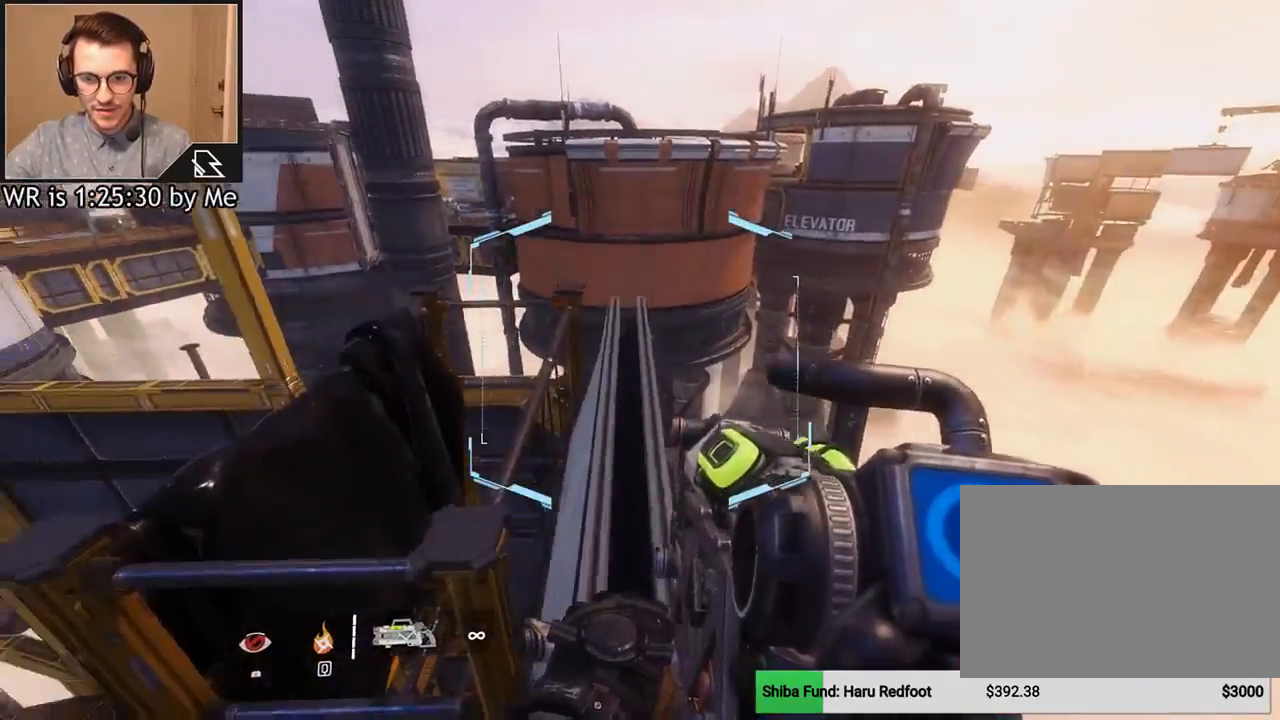
{"keys": ["s"], "mouse": [], "events": [[66, "shift", "down"], [100, "w", "down"], [166, "shift", "up"], [267, "w", "up"], [400, "s", "down"]]}
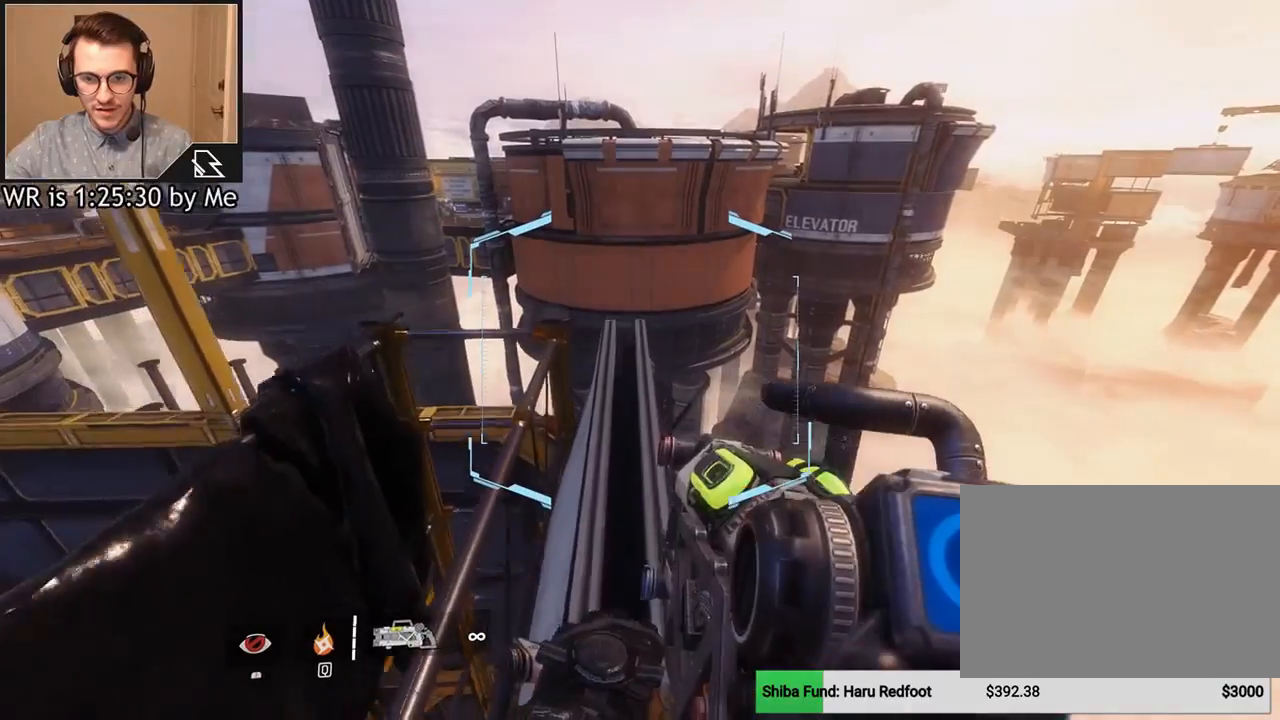
{"keys": ["s"], "mouse": [], "events": [[67, "s", "up"], [467, "s", "down"]]}
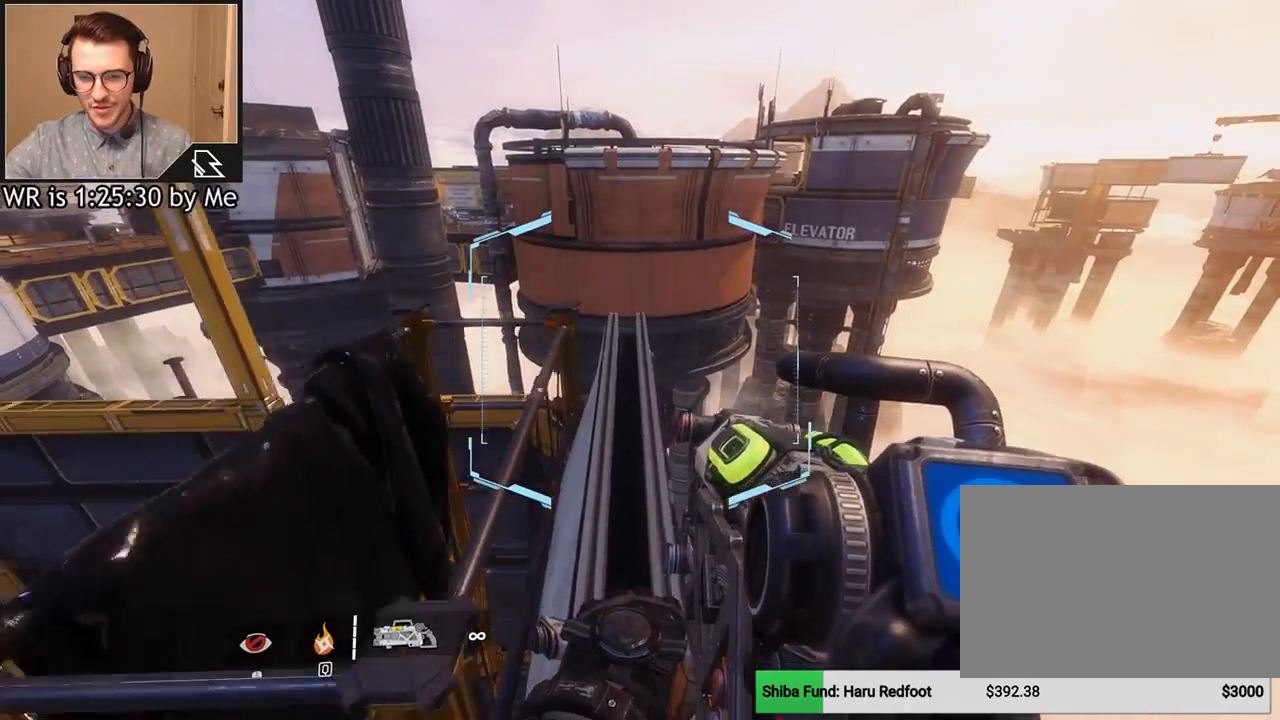
{"keys": ["shift", "w"], "mouse": [], "events": [[133, "s", "up"], [333, "w", "down"], [433, "shift", "down"]]}
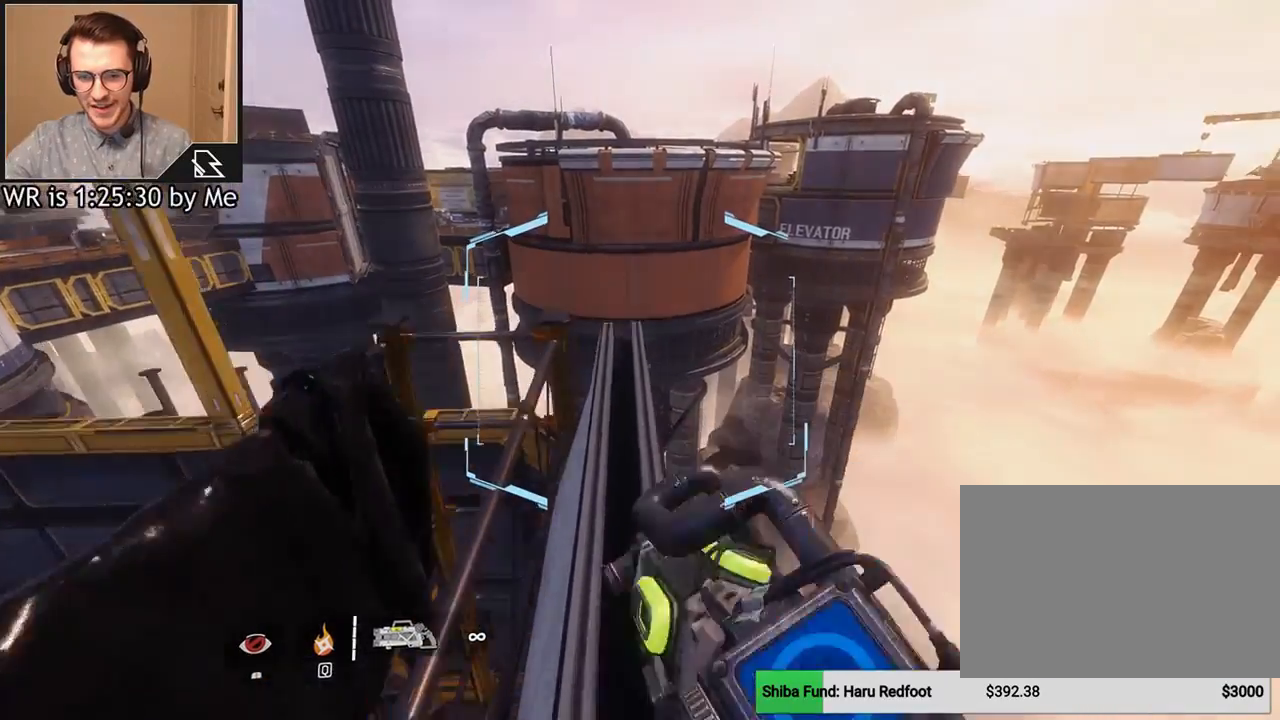
{"keys": ["ctrl", "w"], "mouse": [], "events": [[33, "shift", "up"], [300, "ctrl", "down"]]}
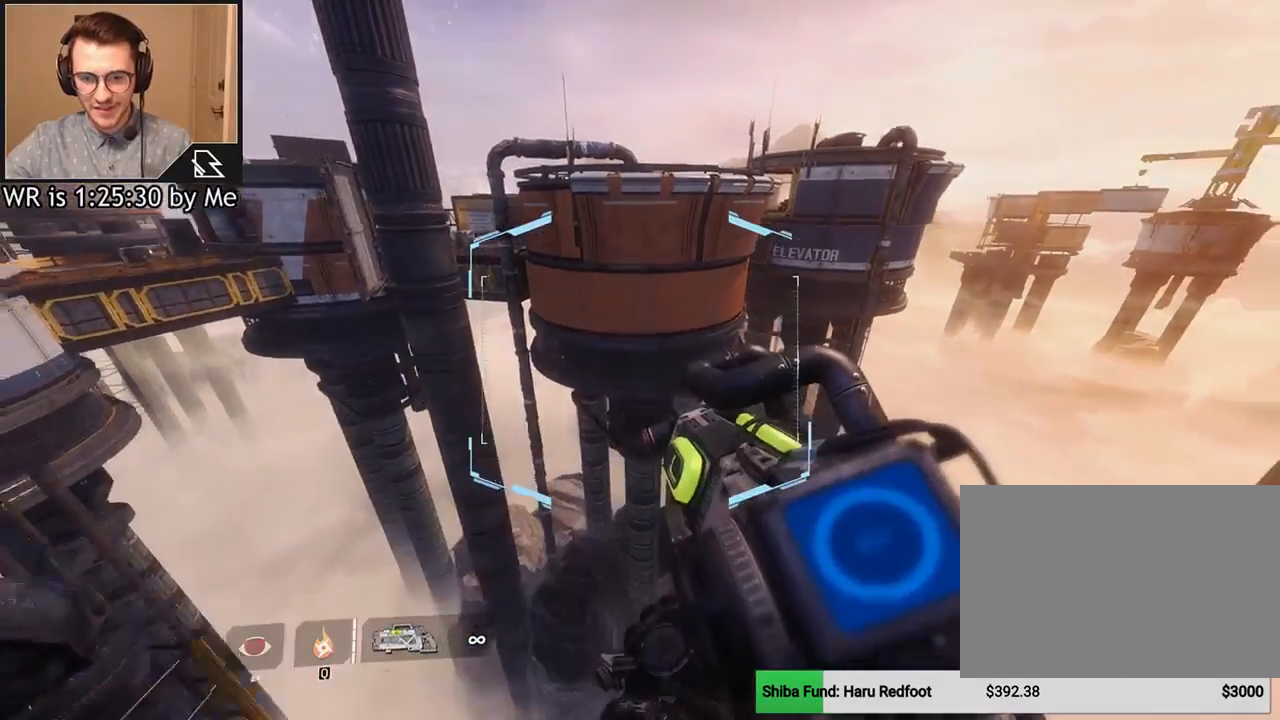
{"keys": ["w"], "mouse": [], "events": [[166, "space", "down"], [367, "space", "up"], [400, "ctrl", "up"]]}
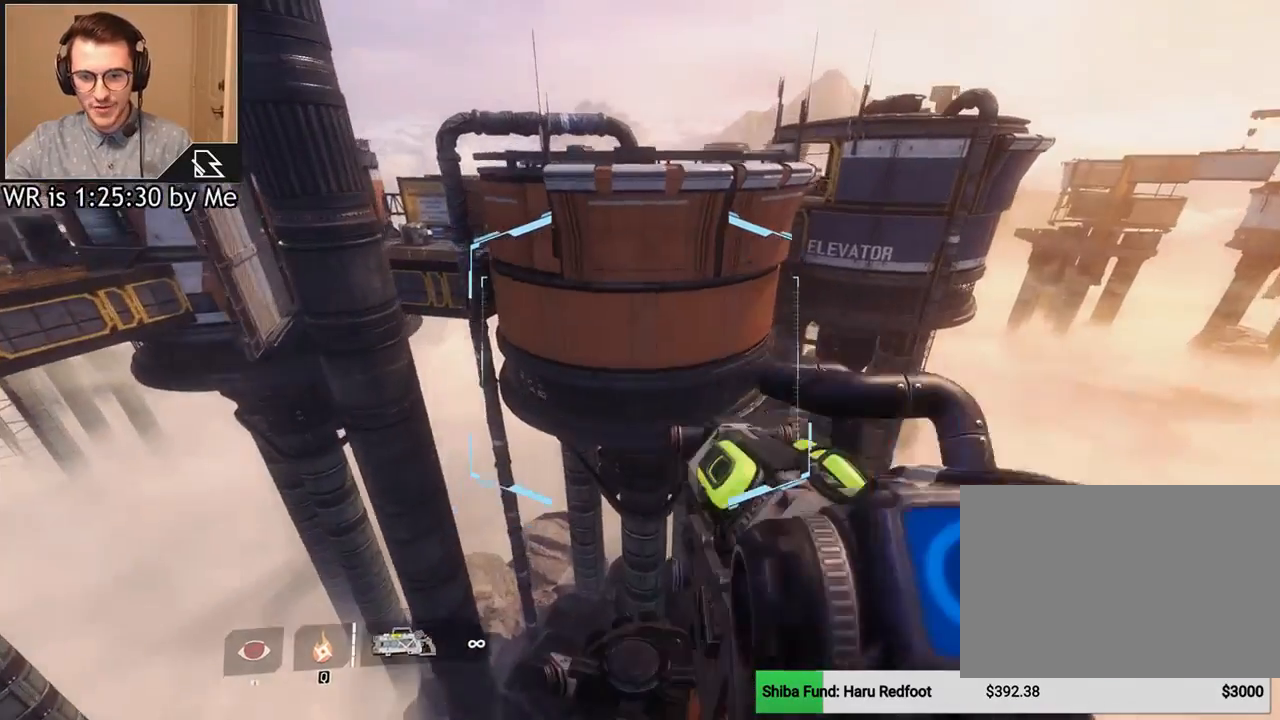
{"keys": ["a"], "mouse": [], "events": [[33, "a", "down"], [200, "w", "up"]]}
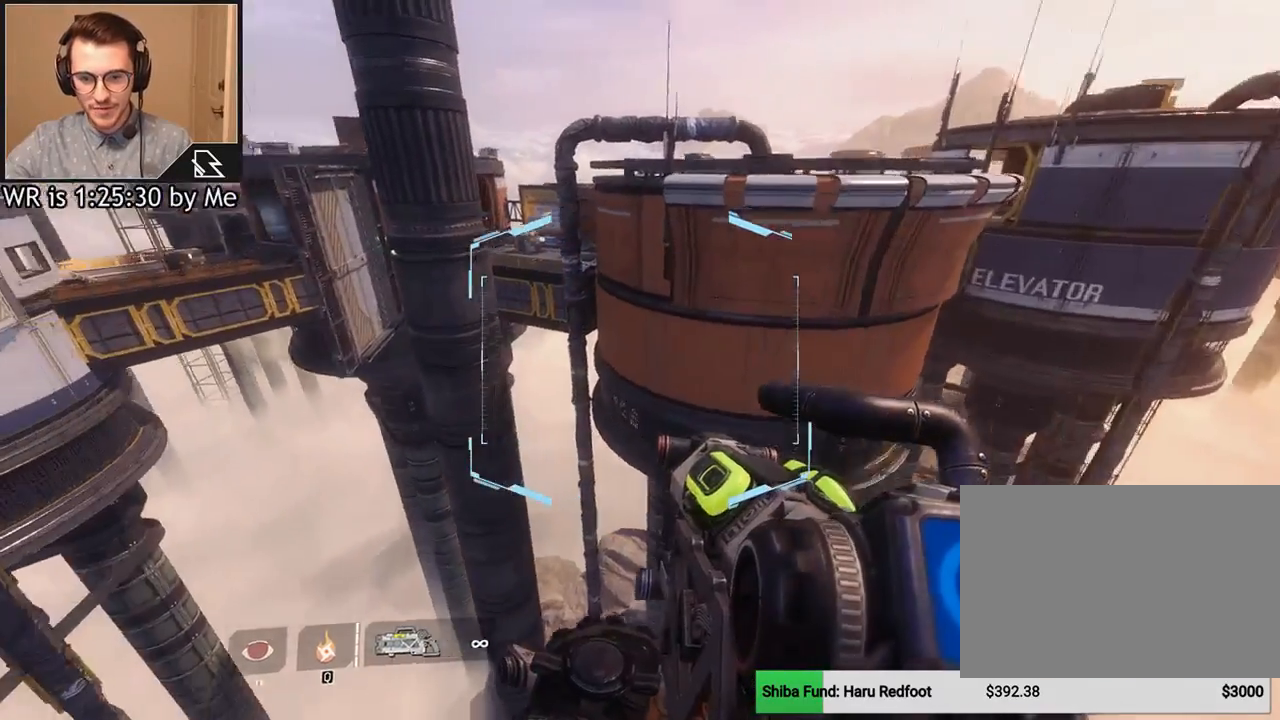
{"keys": ["a"], "mouse": [], "events": []}
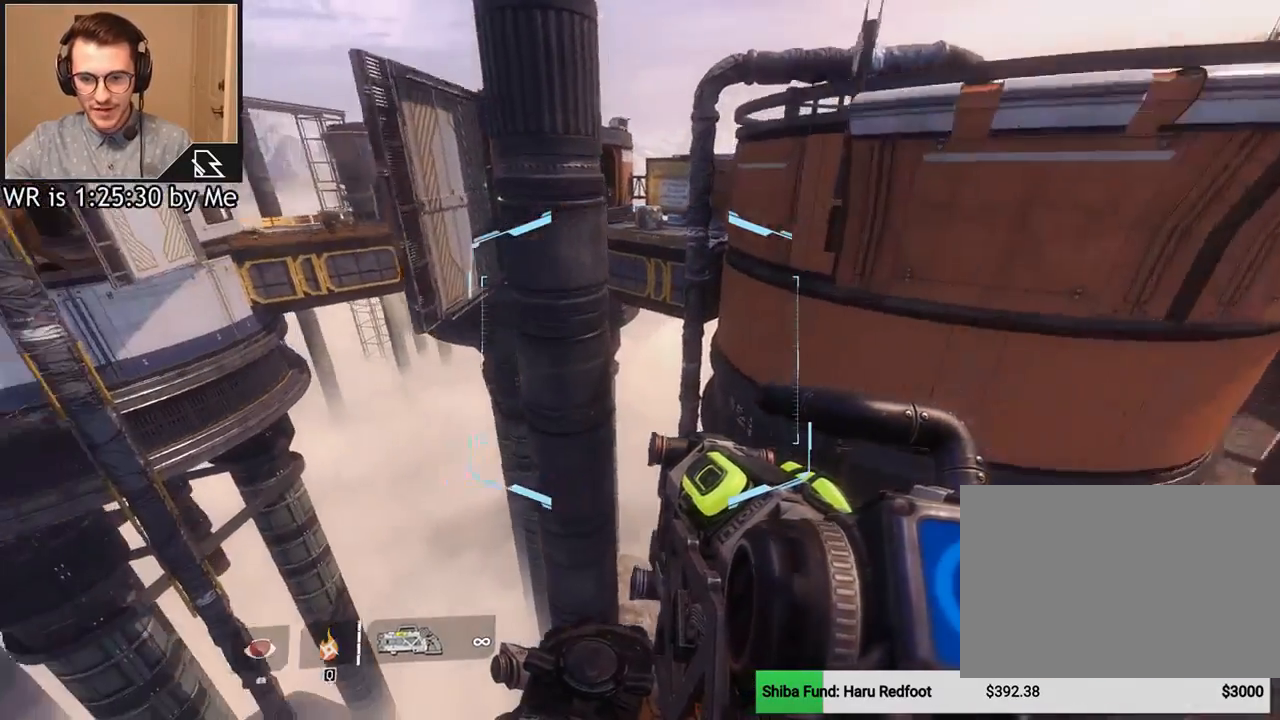
{"keys": ["space", "w"], "mouse": [], "events": [[267, "w", "down"], [367, "a", "up"], [501, "space", "down"]]}
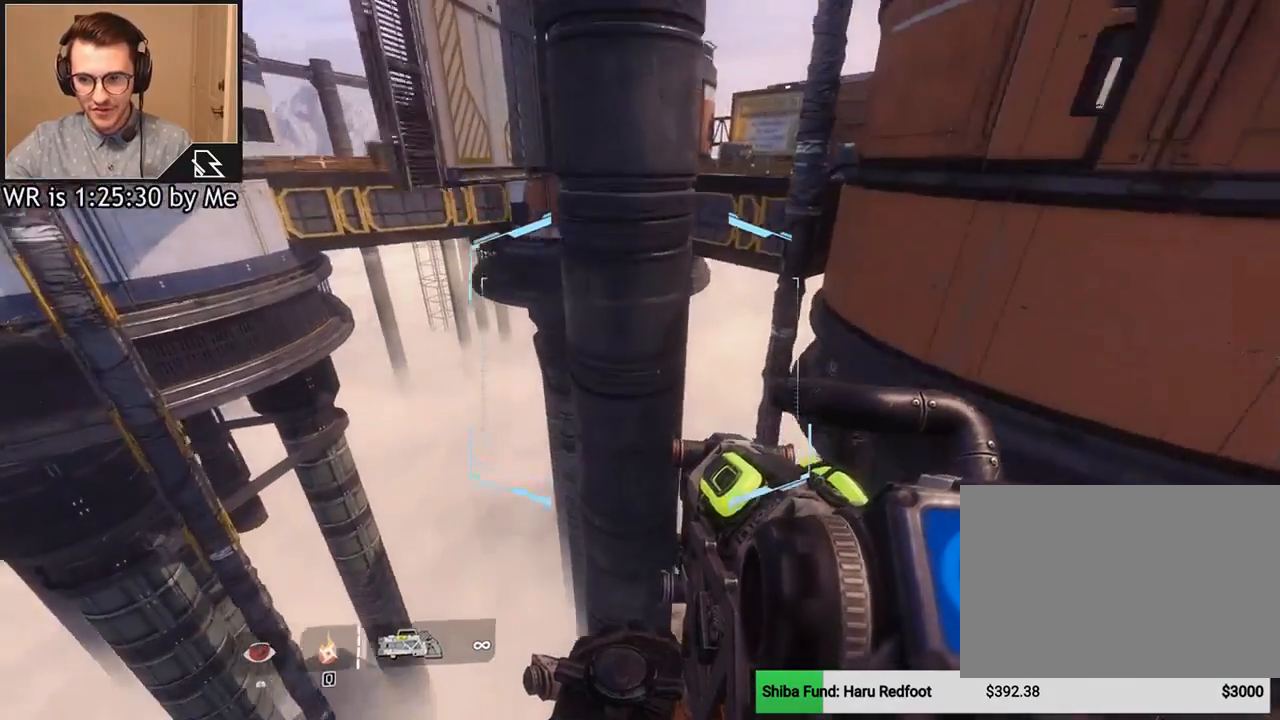
{"keys": ["w"], "mouse": [], "events": [[200, "space", "up"]]}
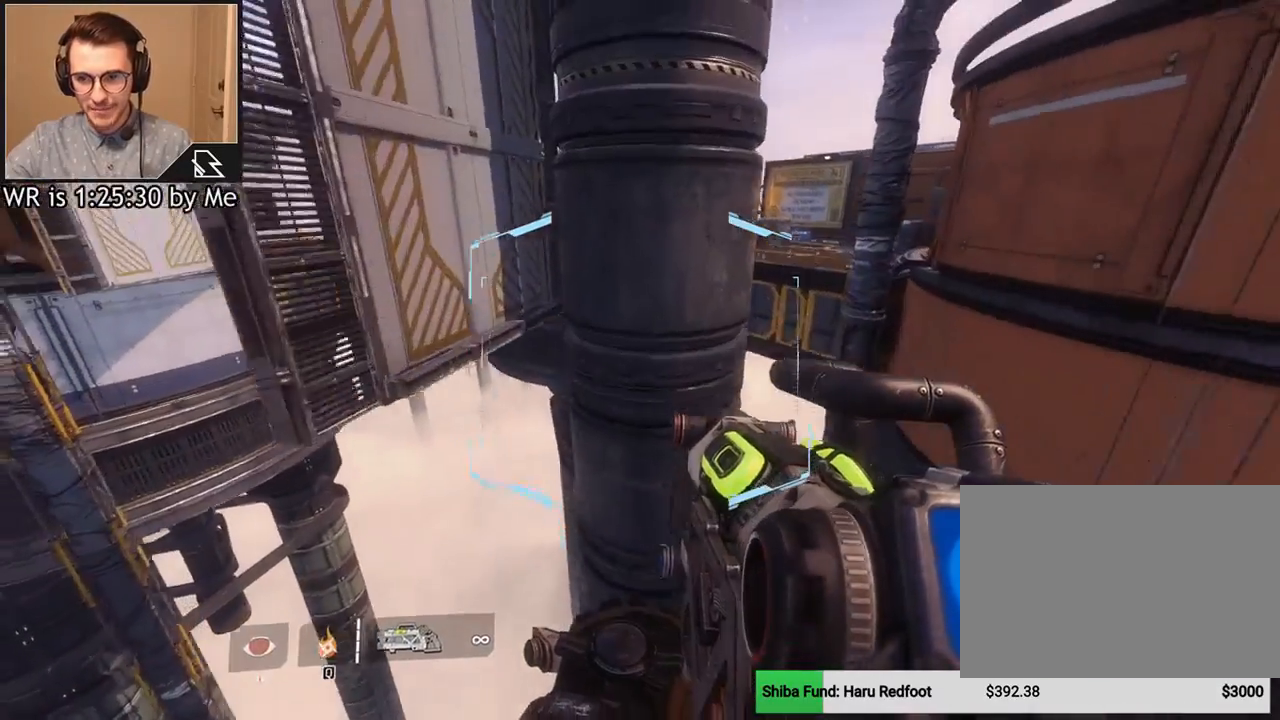
{"keys": ["w"], "mouse": [], "events": [[67, "d", "down"], [100, "w", "up"], [267, "w", "down"], [300, "d", "up"]]}
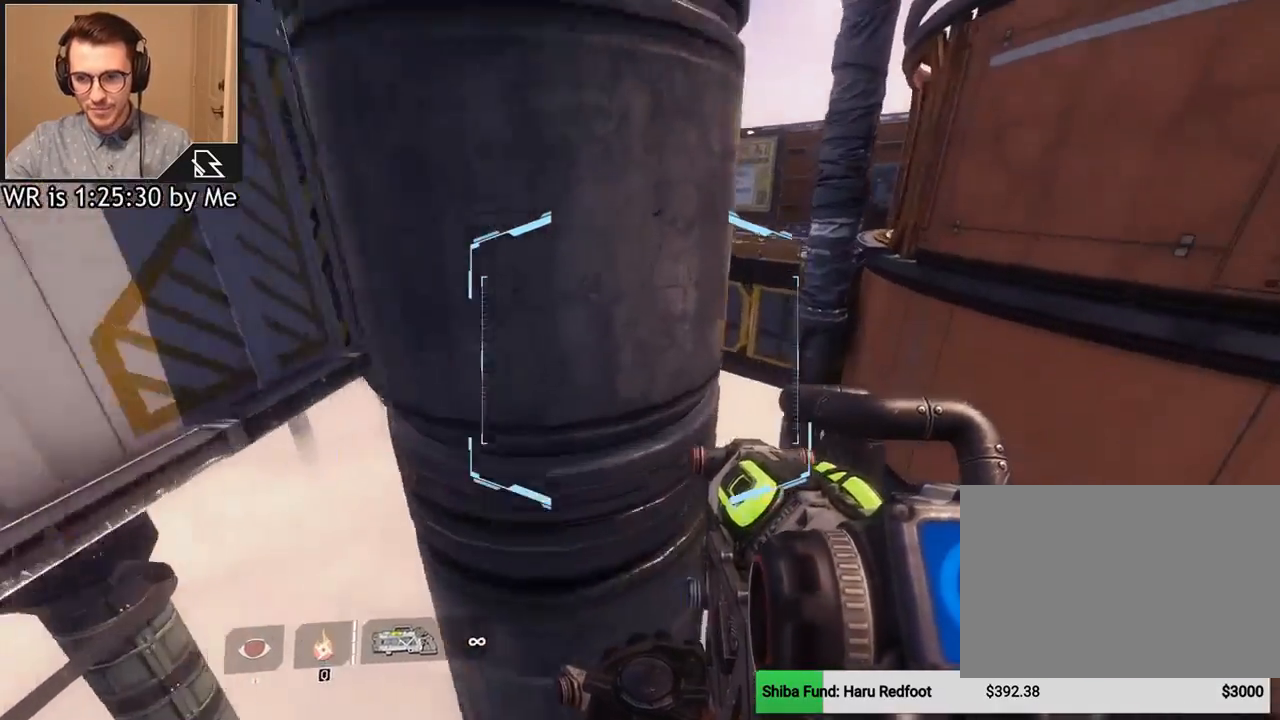
{"keys": ["w"], "mouse": [], "events": []}